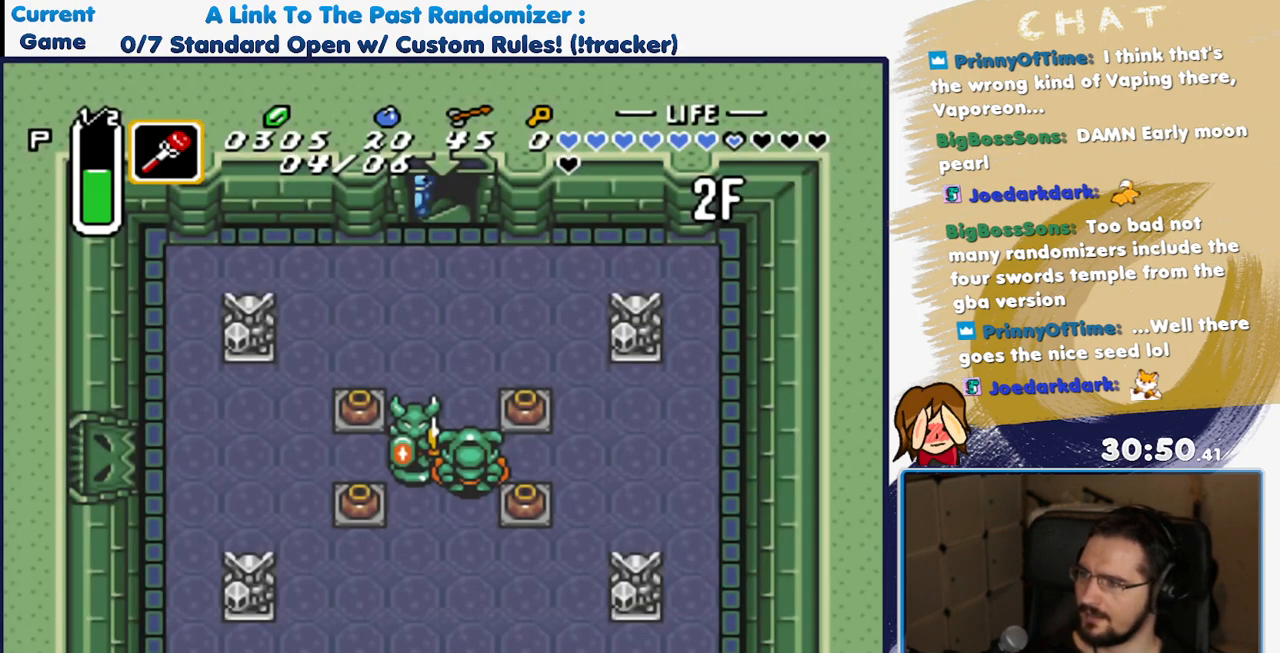
Gameplay with a controller (Nintendo layout); each line is a JSON object with the inputs held at the frame after it. "events" lists button and stick changes between this image and that frame as [ms after this image, input, new state], when the widget could be followed in between. Not read: L3 R3 START.
{"buttons": [], "events": []}
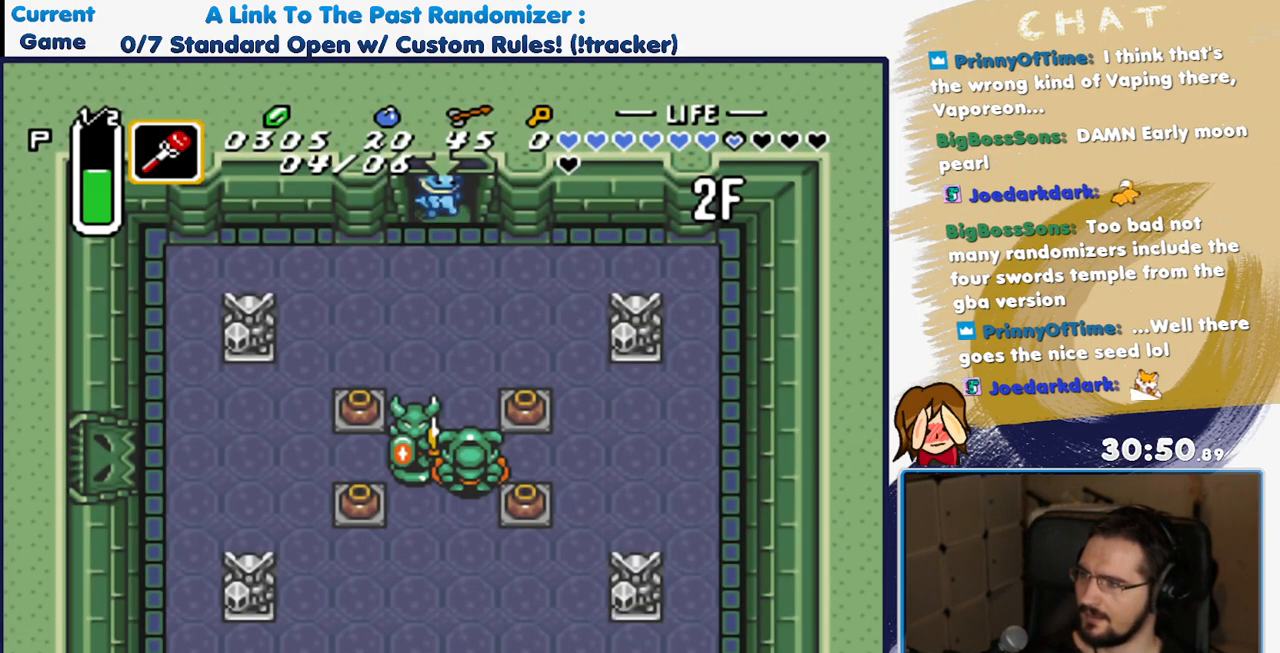
{"buttons": ["DPAD_UP", "DPAD_LEFT"], "events": [[83, "DPAD_LEFT", "down"], [383, "DPAD_UP", "down"]]}
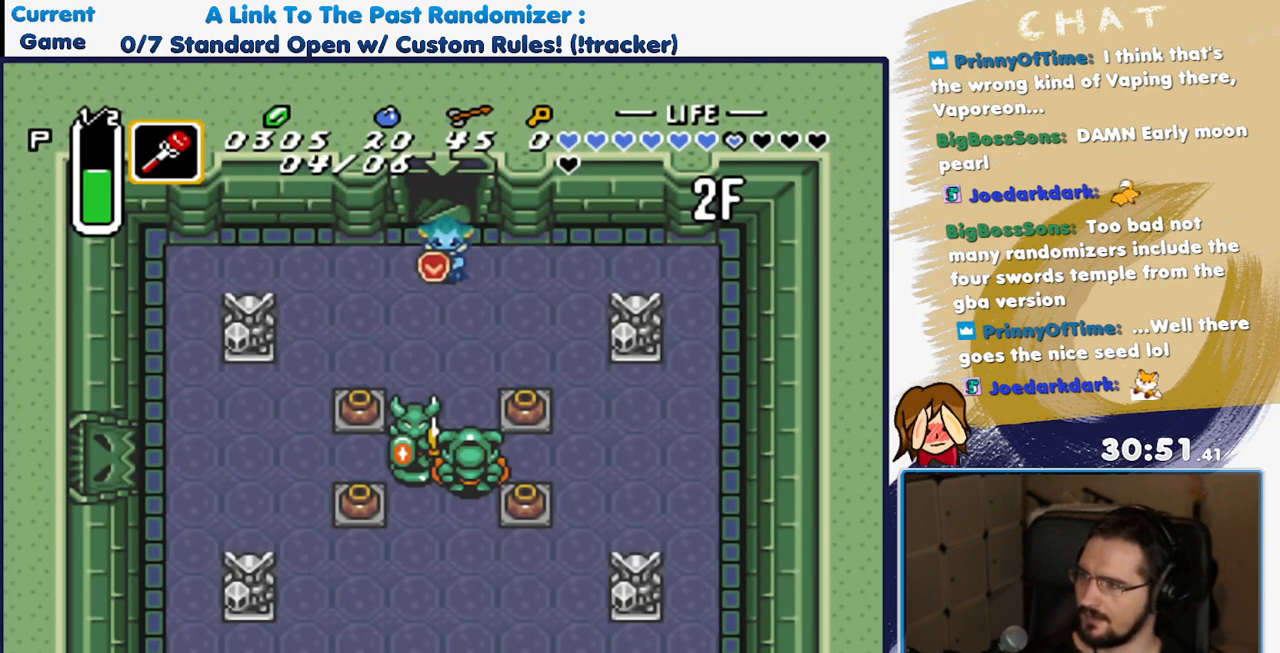
{"buttons": ["DPAD_UP", "DPAD_LEFT"], "events": []}
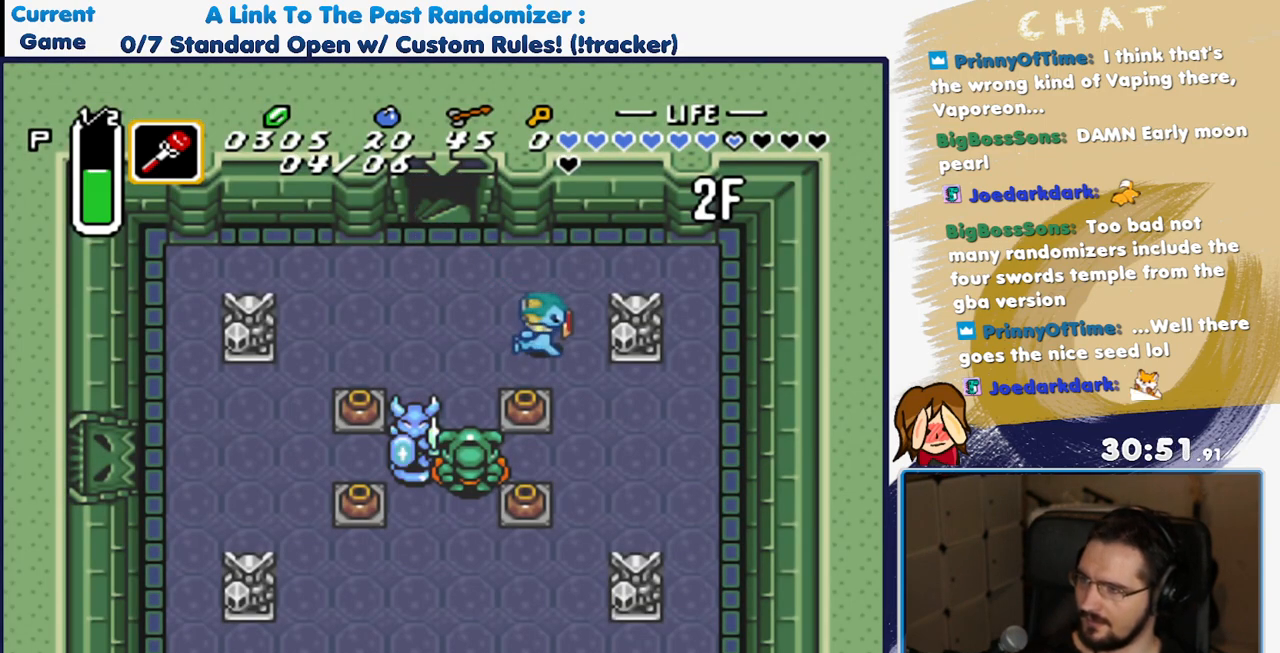
{"buttons": ["DPAD_DOWN", "DPAD_RIGHT"], "events": [[17, "DPAD_LEFT", "up"], [200, "A", "down"], [300, "DPAD_UP", "up"], [400, "A", "up"], [450, "DPAD_RIGHT", "down"], [483, "DPAD_DOWN", "down"]]}
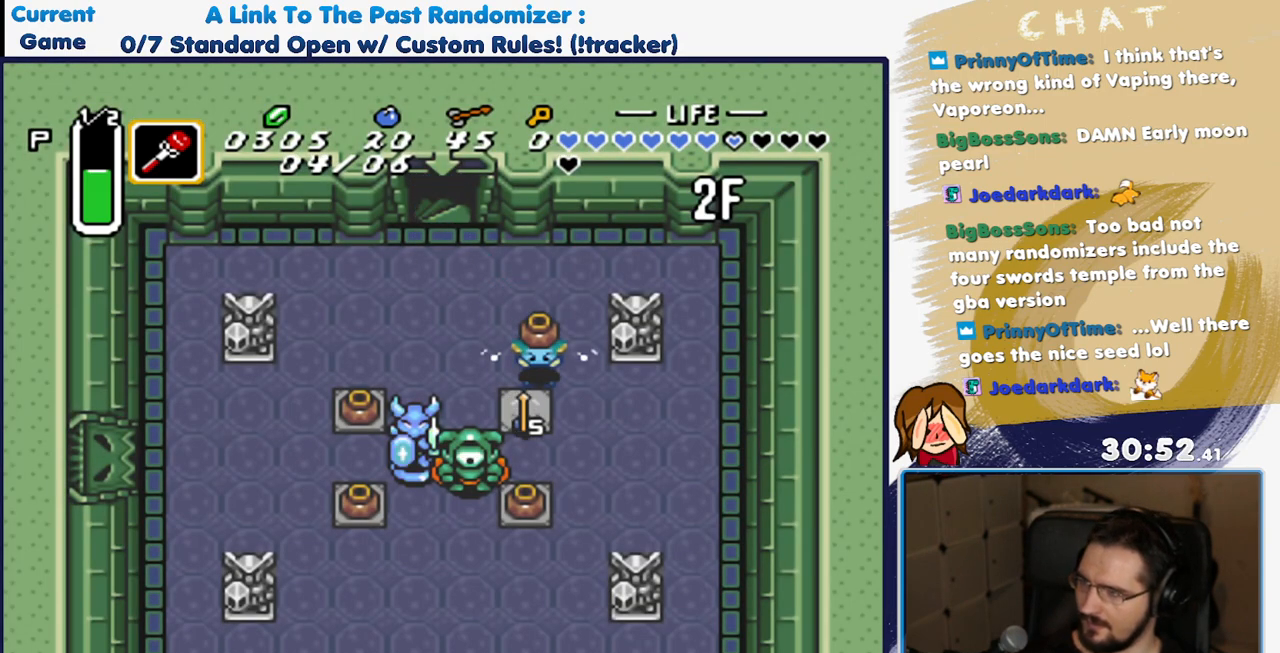
{"buttons": ["DPAD_DOWN"], "events": [[433, "DPAD_RIGHT", "up"]]}
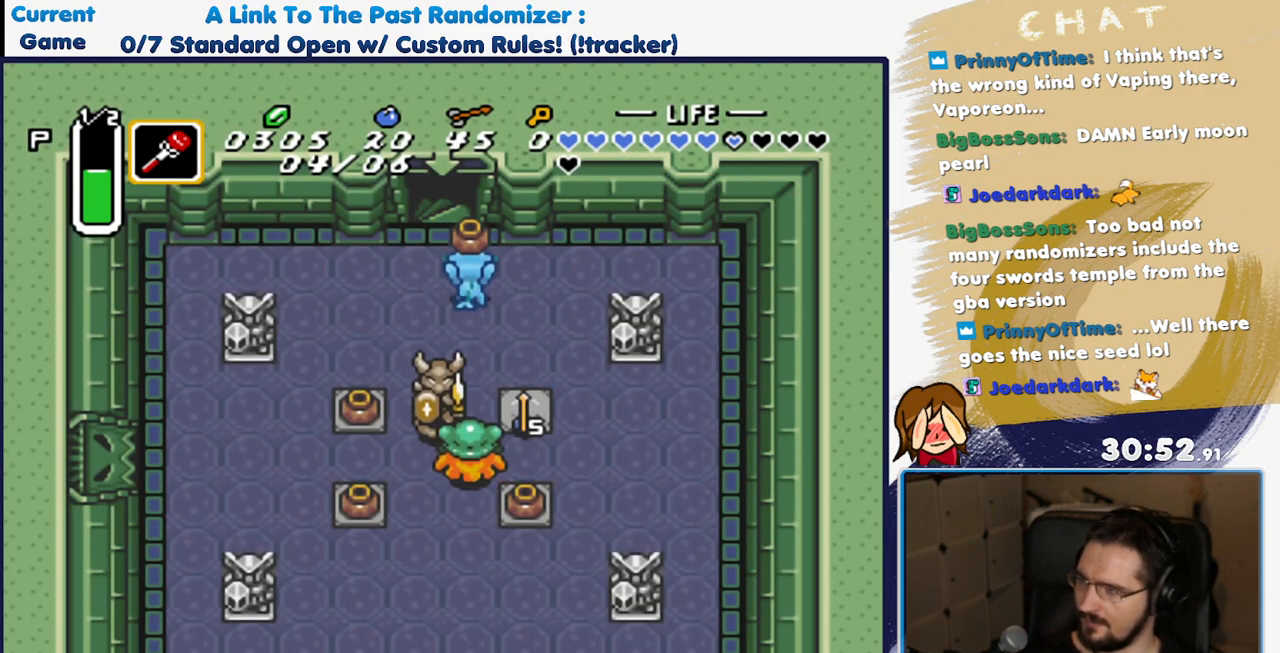
{"buttons": ["DPAD_RIGHT"], "events": [[33, "DPAD_RIGHT", "down"], [50, "DPAD_DOWN", "up"], [67, "DPAD_UP", "down"], [83, "DPAD_RIGHT", "up"], [117, "A", "down"], [233, "DPAD_UP", "up"], [250, "A", "up"], [417, "DPAD_RIGHT", "down"]]}
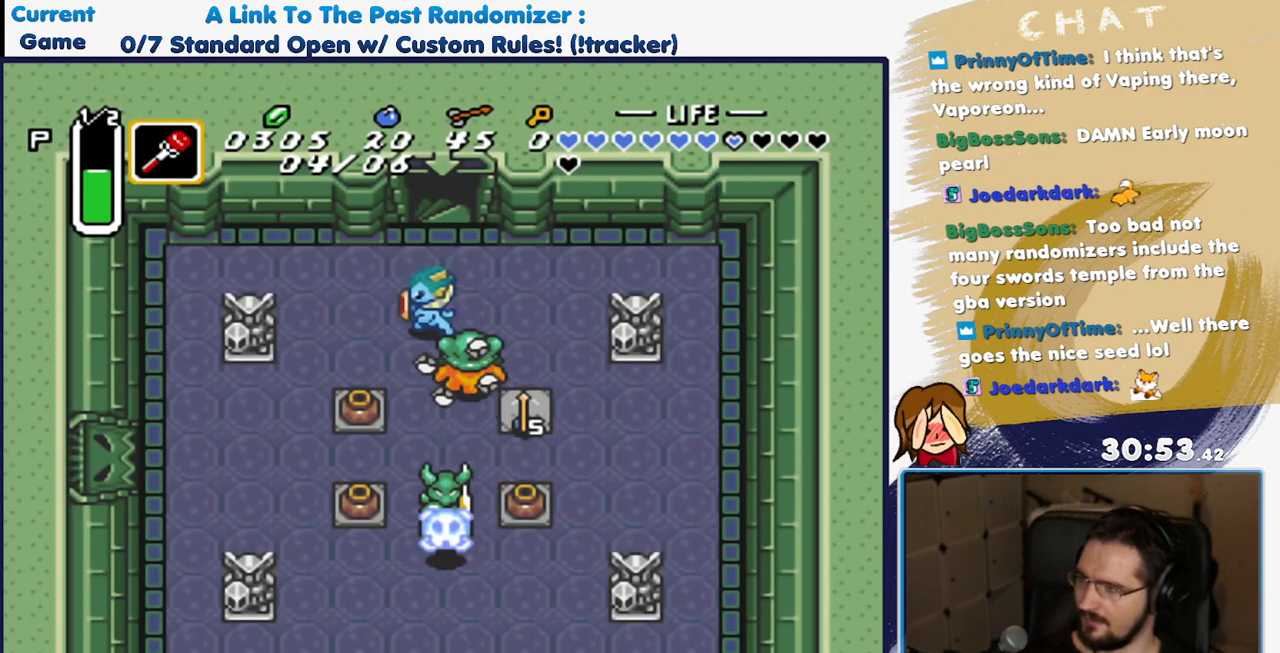
{"buttons": ["DPAD_UP"], "events": [[33, "DPAD_DOWN", "down"], [183, "DPAD_DOWN", "up"], [383, "DPAD_UP", "down"], [467, "DPAD_RIGHT", "up"]]}
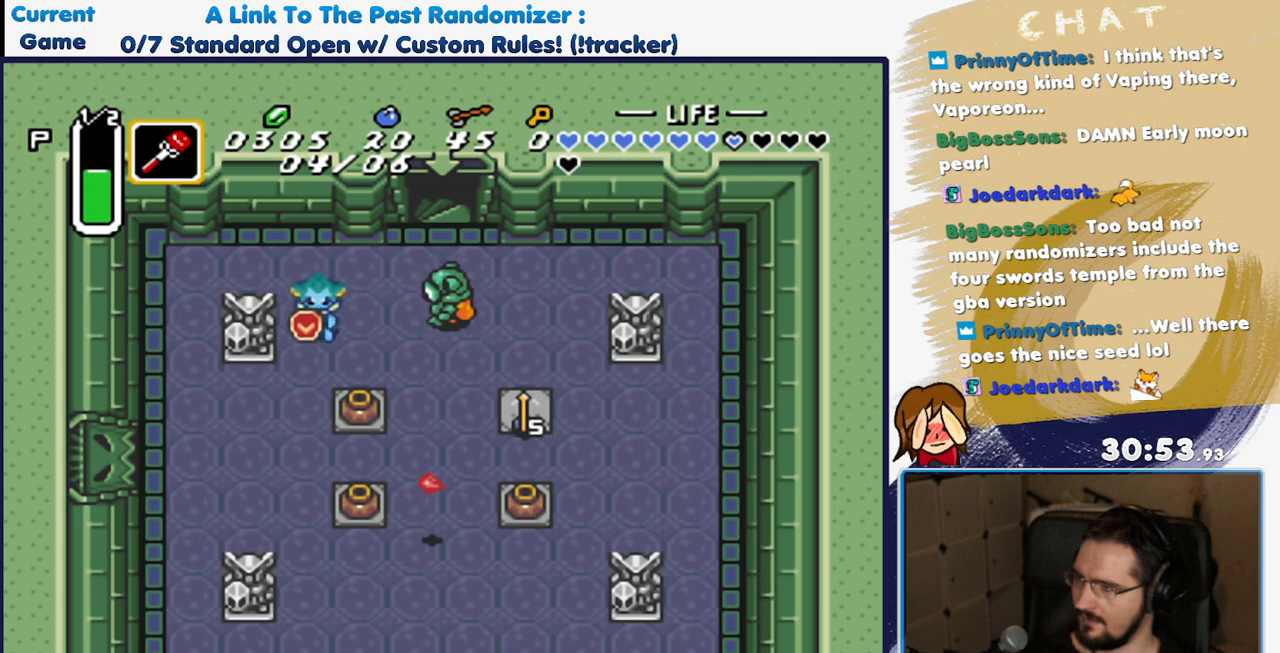
{"buttons": ["DPAD_UP"], "events": []}
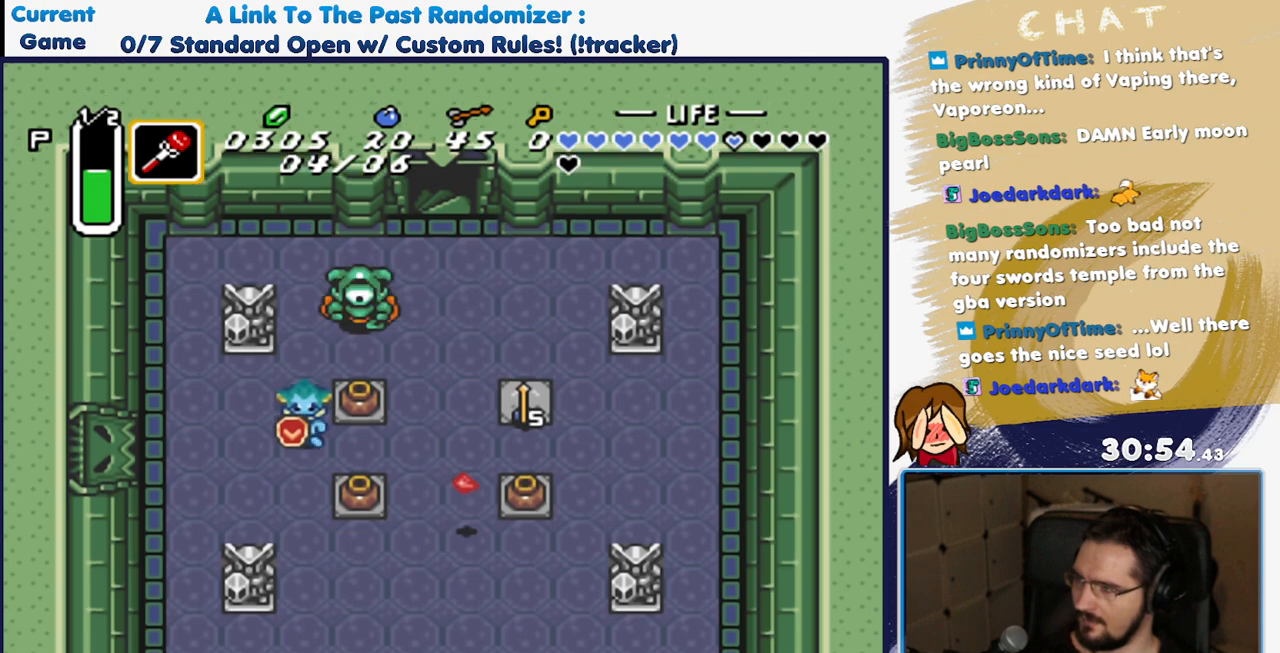
{"buttons": ["A"], "events": [[283, "DPAD_LEFT", "down"], [300, "DPAD_UP", "up"], [383, "A", "down"], [433, "DPAD_LEFT", "up"]]}
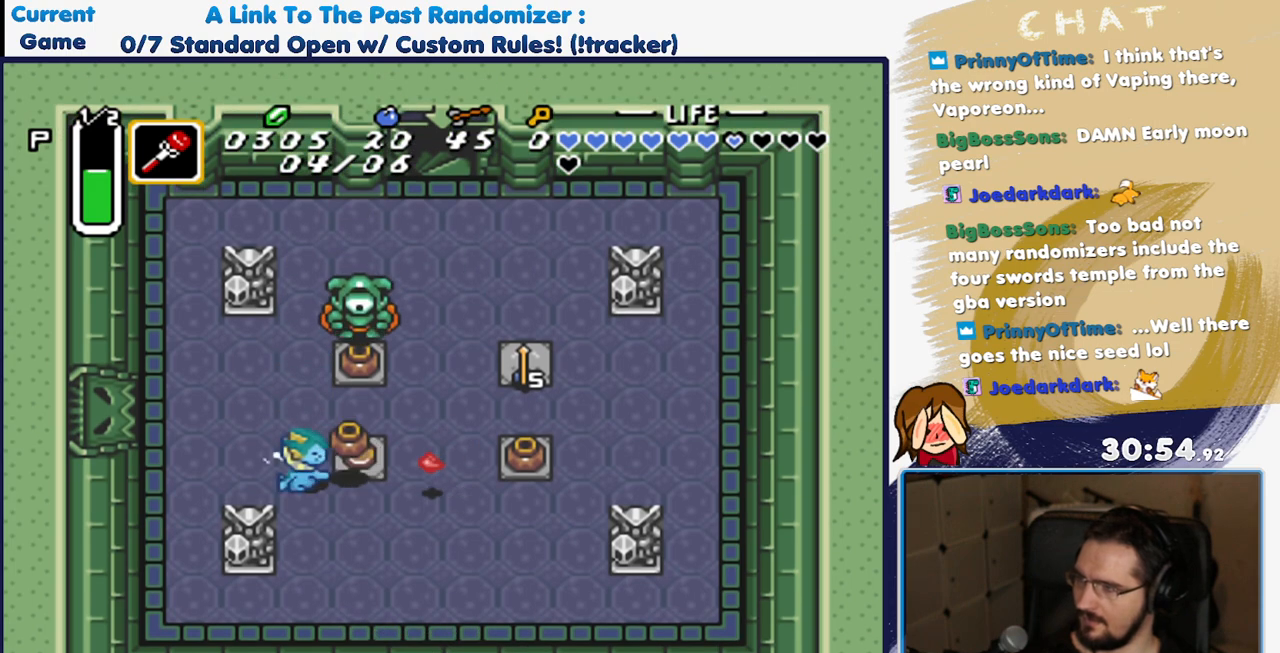
{"buttons": ["DPAD_LEFT"], "events": [[50, "A", "up"], [183, "DPAD_LEFT", "down"]]}
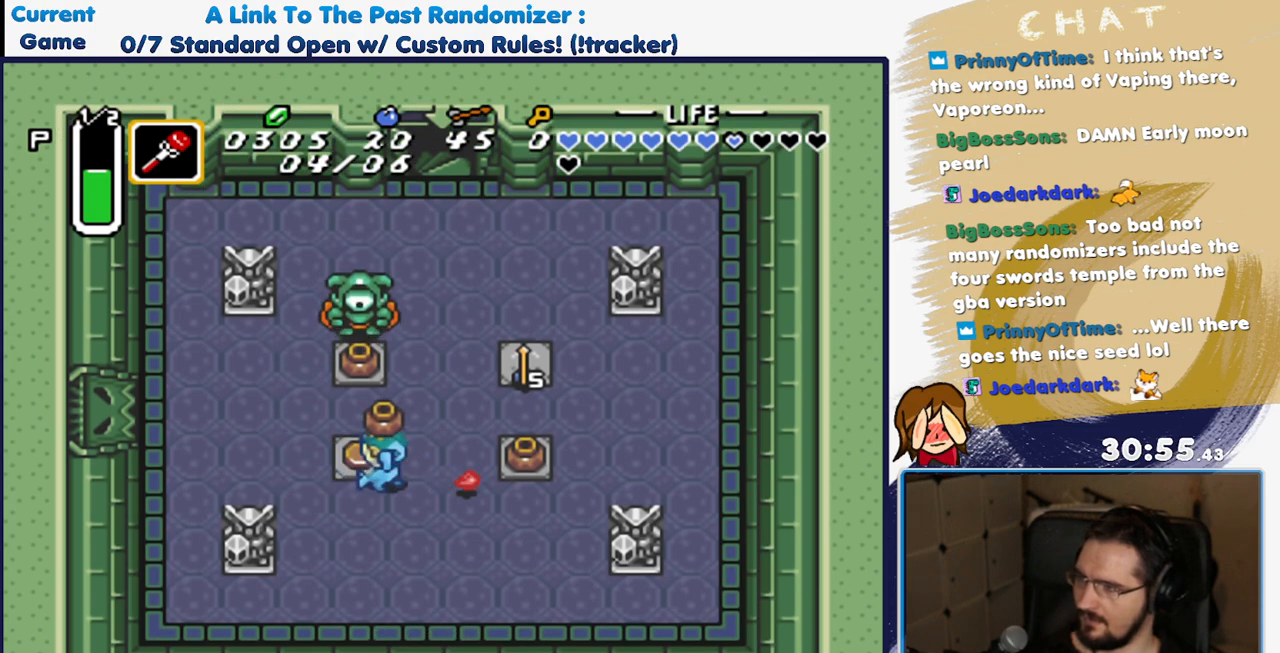
{"buttons": ["DPAD_RIGHT"], "events": [[283, "DPAD_DOWN", "down"], [283, "DPAD_LEFT", "up"], [383, "DPAD_DOWN", "up"], [467, "DPAD_RIGHT", "down"]]}
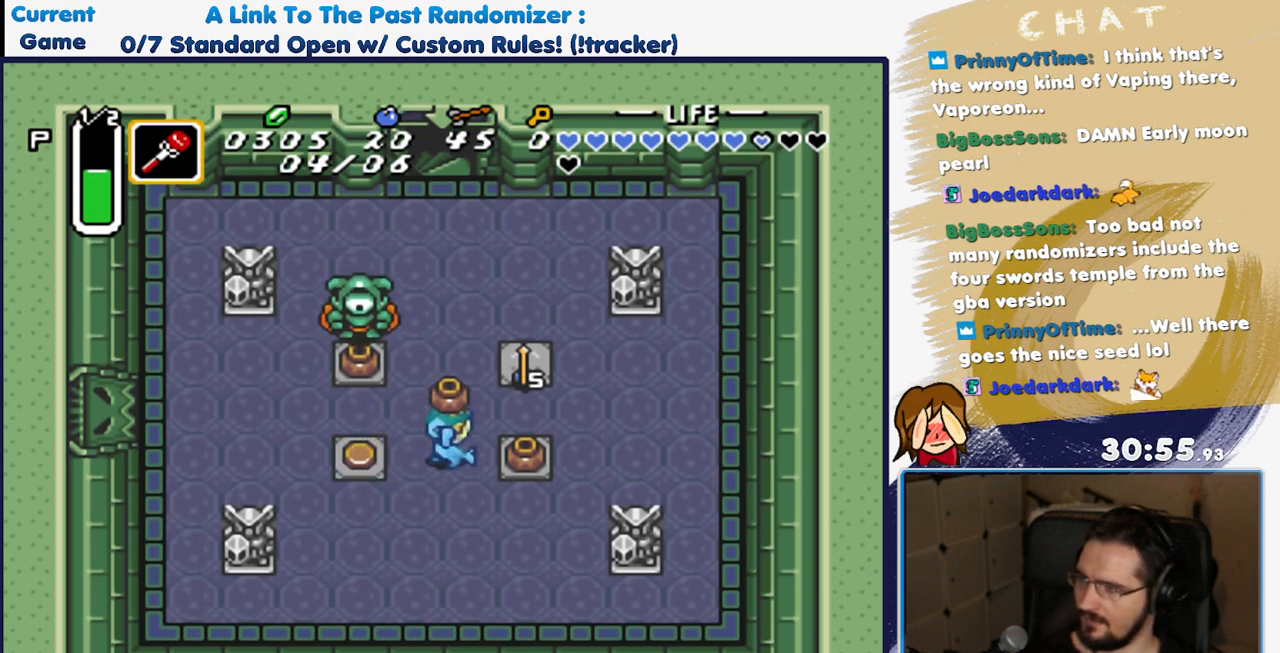
{"buttons": [], "events": [[433, "DPAD_RIGHT", "up"]]}
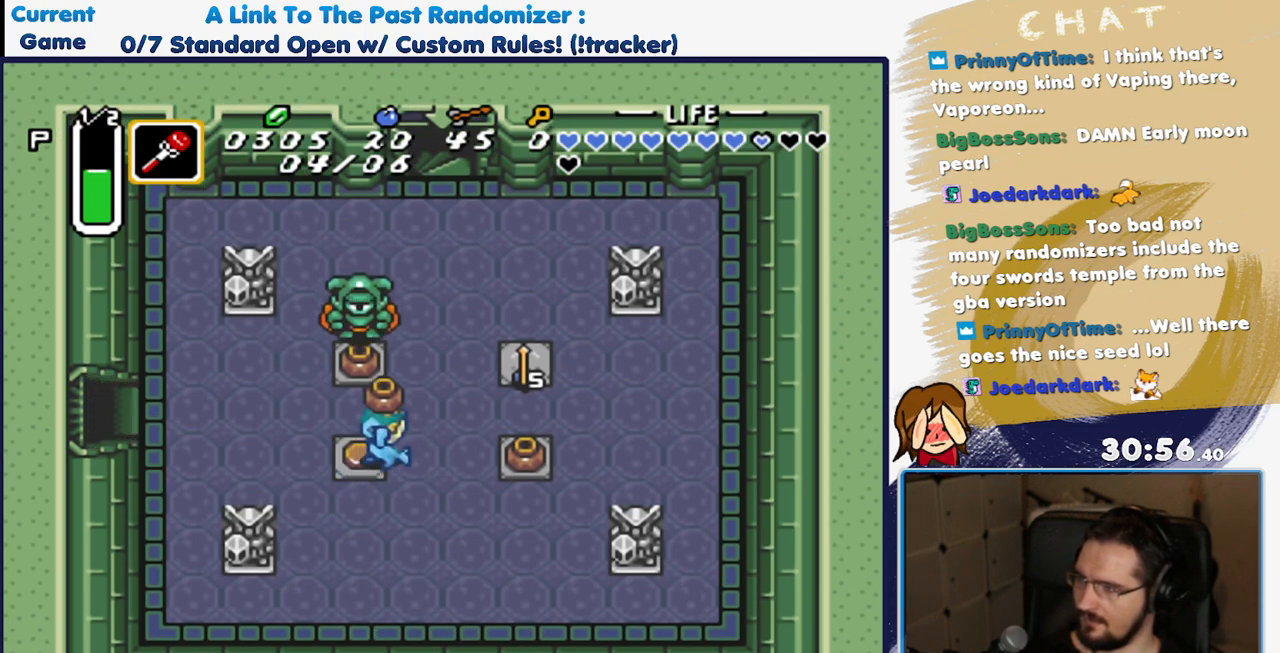
{"buttons": [], "events": []}
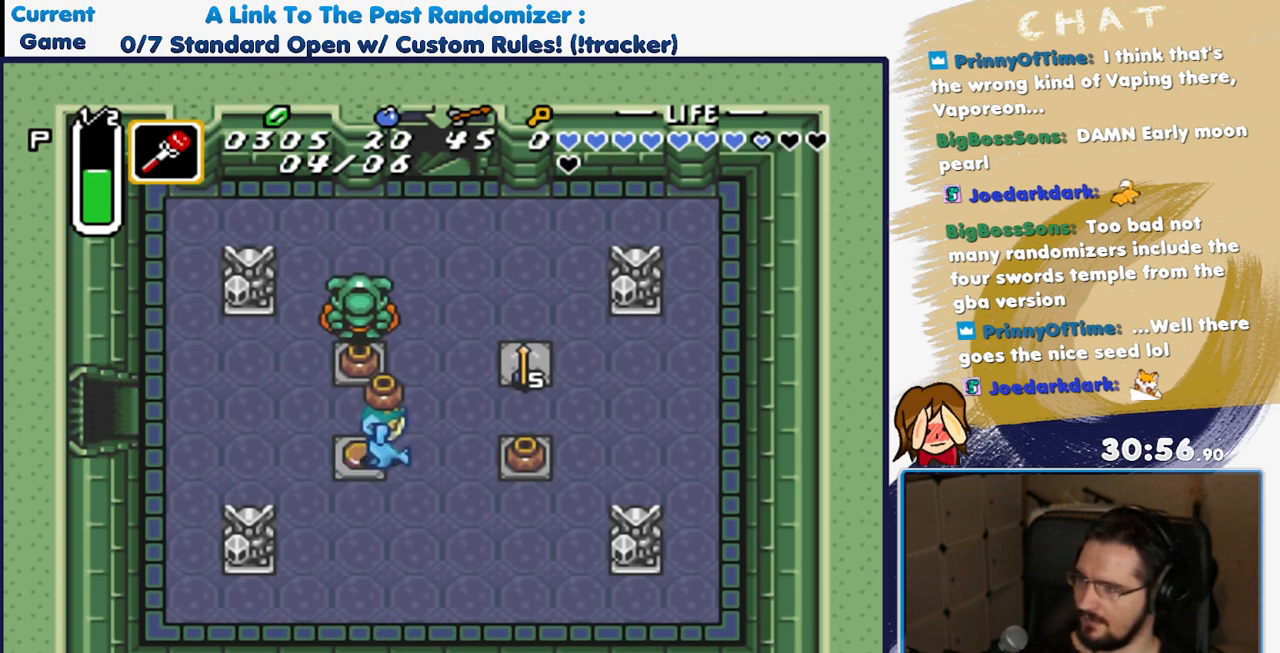
{"buttons": [], "events": [[183, "DPAD_RIGHT", "down"], [267, "DPAD_RIGHT", "up"]]}
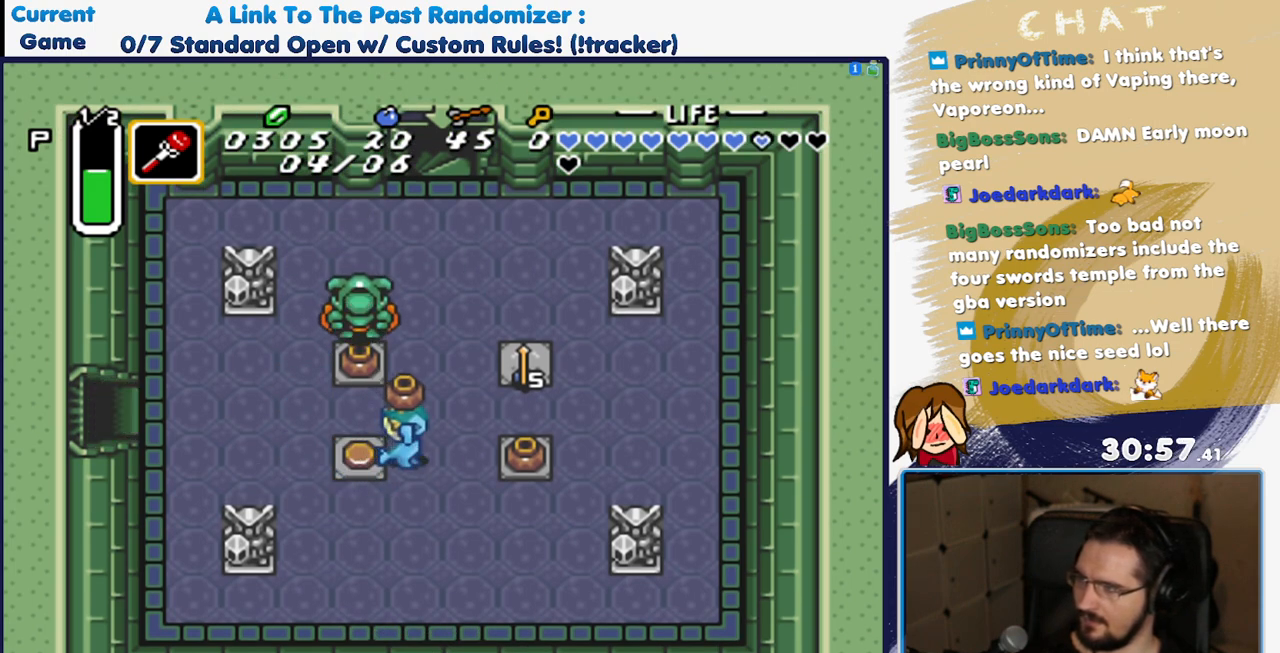
{"buttons": [], "events": []}
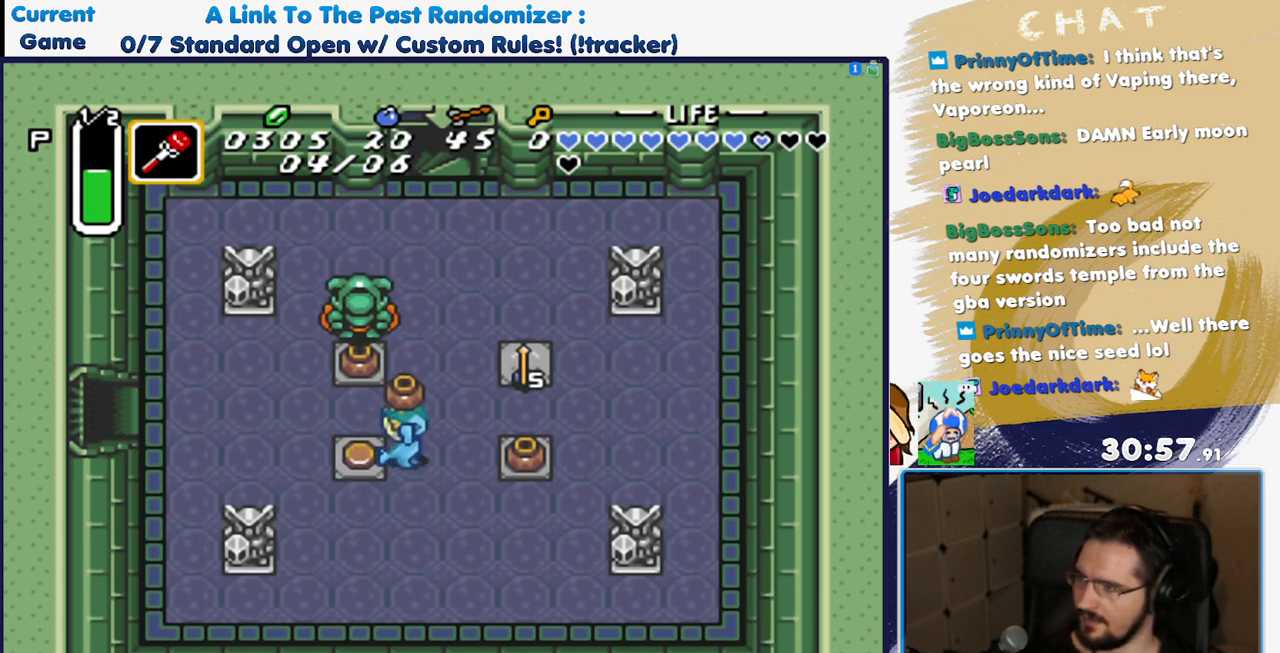
{"buttons": ["DPAD_RIGHT"], "events": [[50, "DPAD_UP", "down"], [167, "DPAD_UP", "up"], [367, "DPAD_RIGHT", "down"]]}
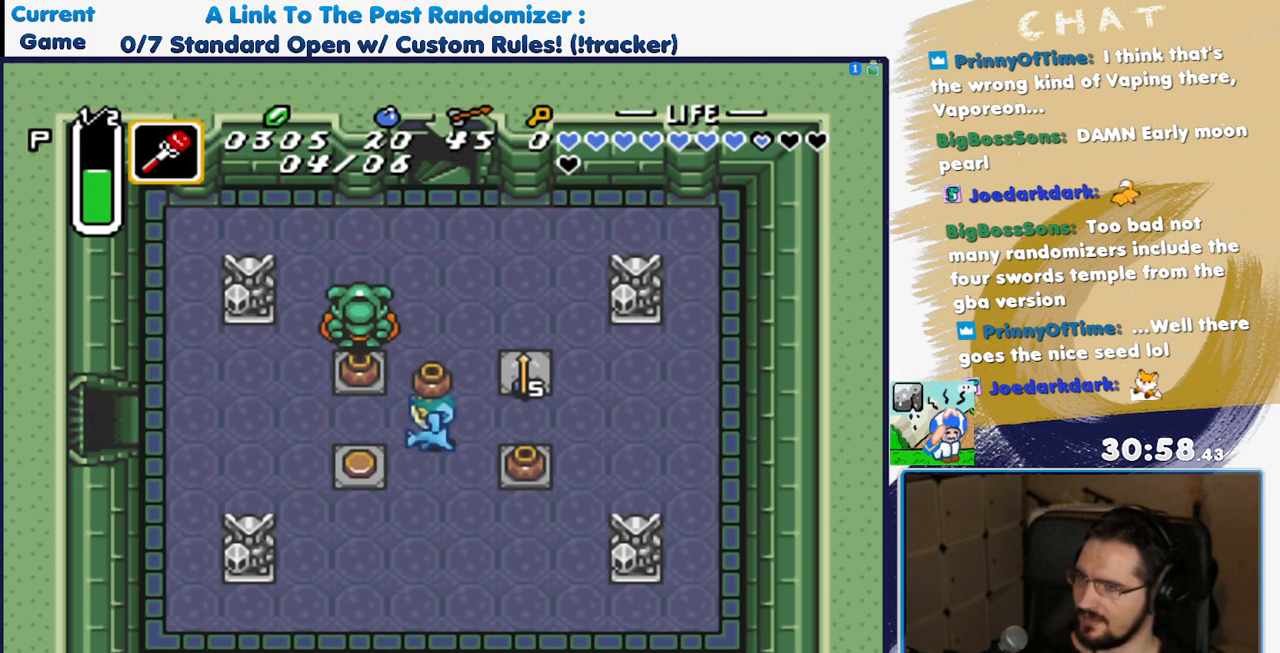
{"buttons": ["DPAD_UP", "DPAD_RIGHT"], "events": [[50, "DPAD_UP", "down"]]}
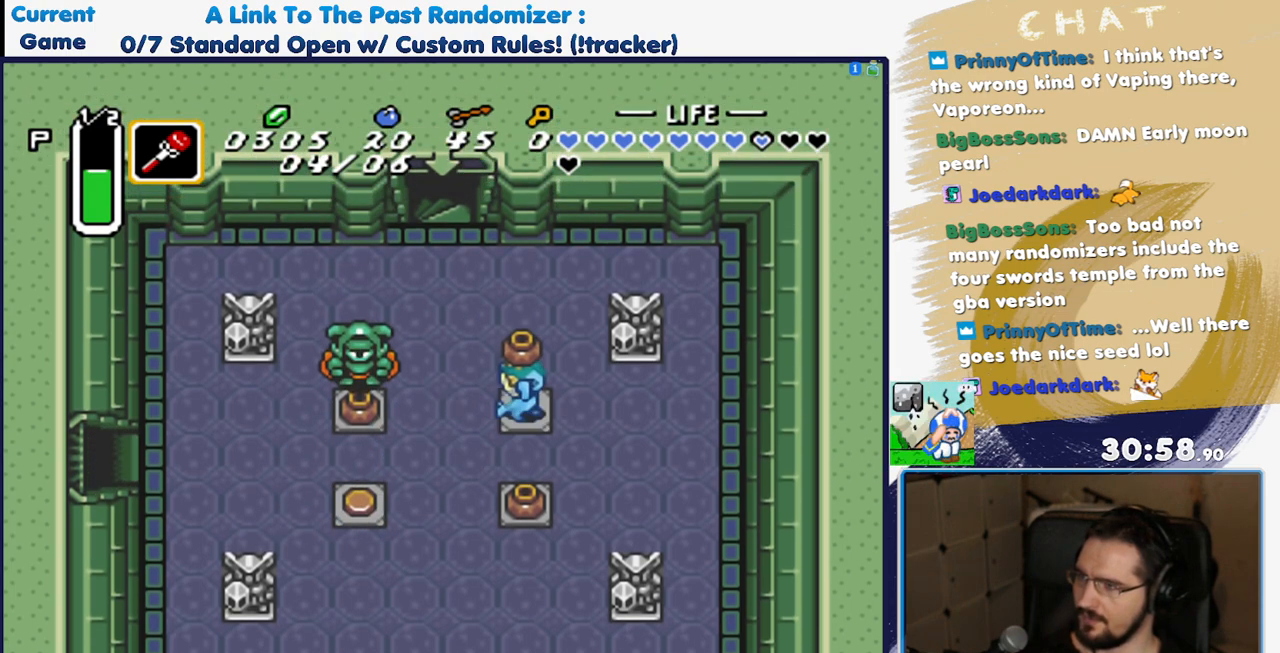
{"buttons": [], "events": [[167, "DPAD_UP", "up"], [283, "DPAD_RIGHT", "up"]]}
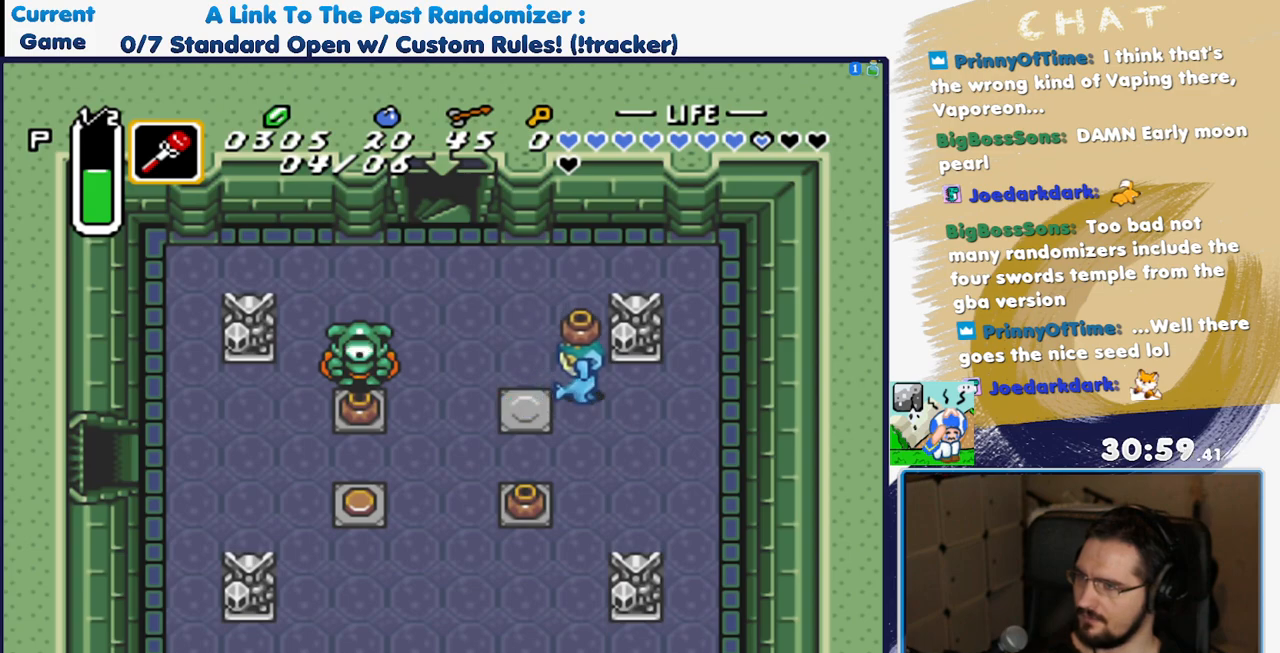
{"buttons": ["DPAD_LEFT"], "events": [[250, "DPAD_LEFT", "down"], [333, "A", "down"], [483, "A", "up"]]}
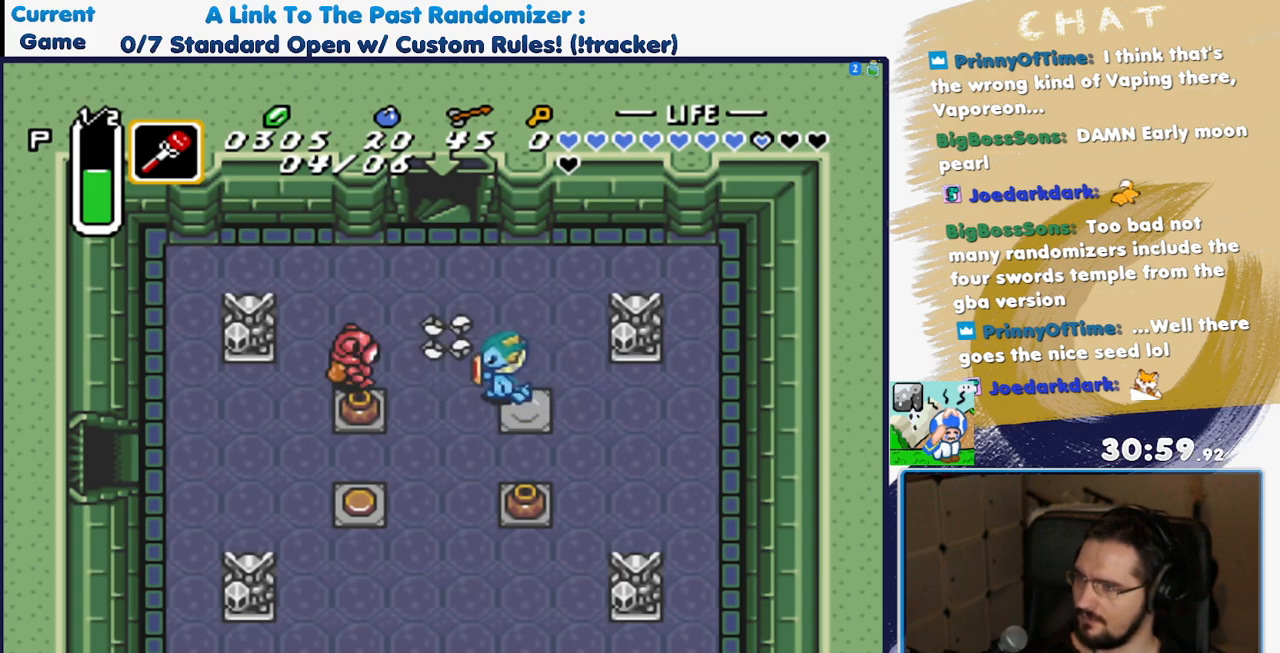
{"buttons": ["DPAD_LEFT"], "events": [[250, "DPAD_UP", "down"], [433, "DPAD_UP", "up"]]}
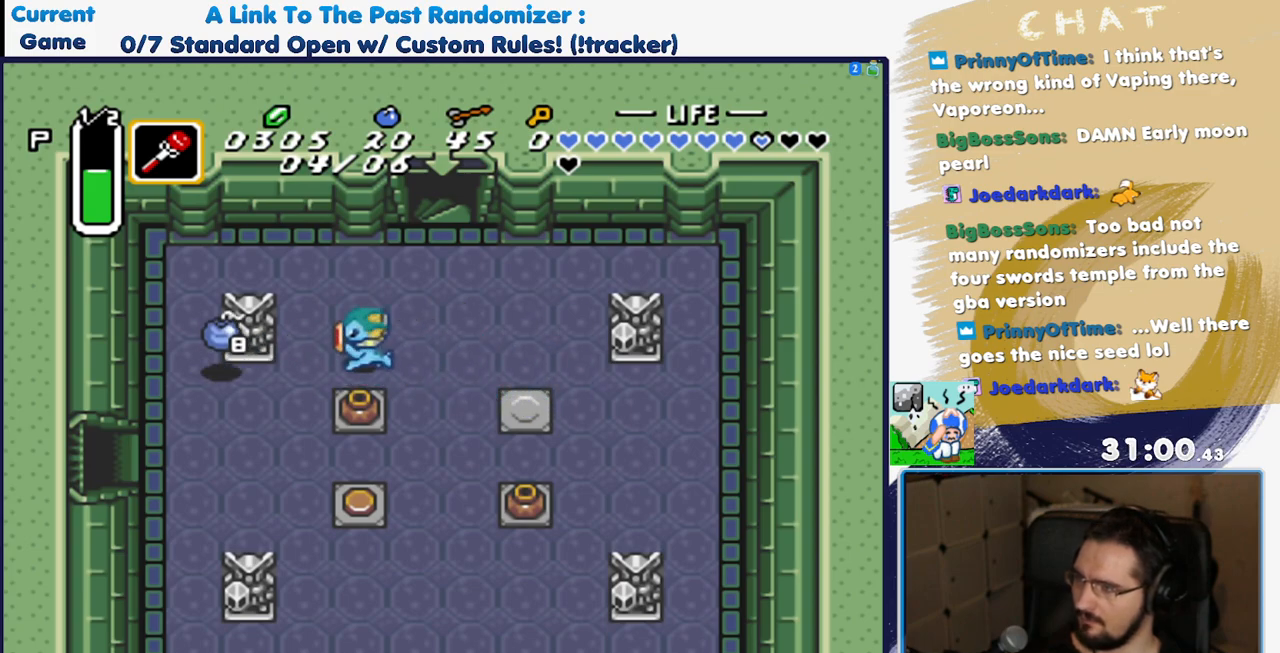
{"buttons": ["DPAD_LEFT"], "events": [[83, "DPAD_DOWN", "down"], [383, "DPAD_DOWN", "up"]]}
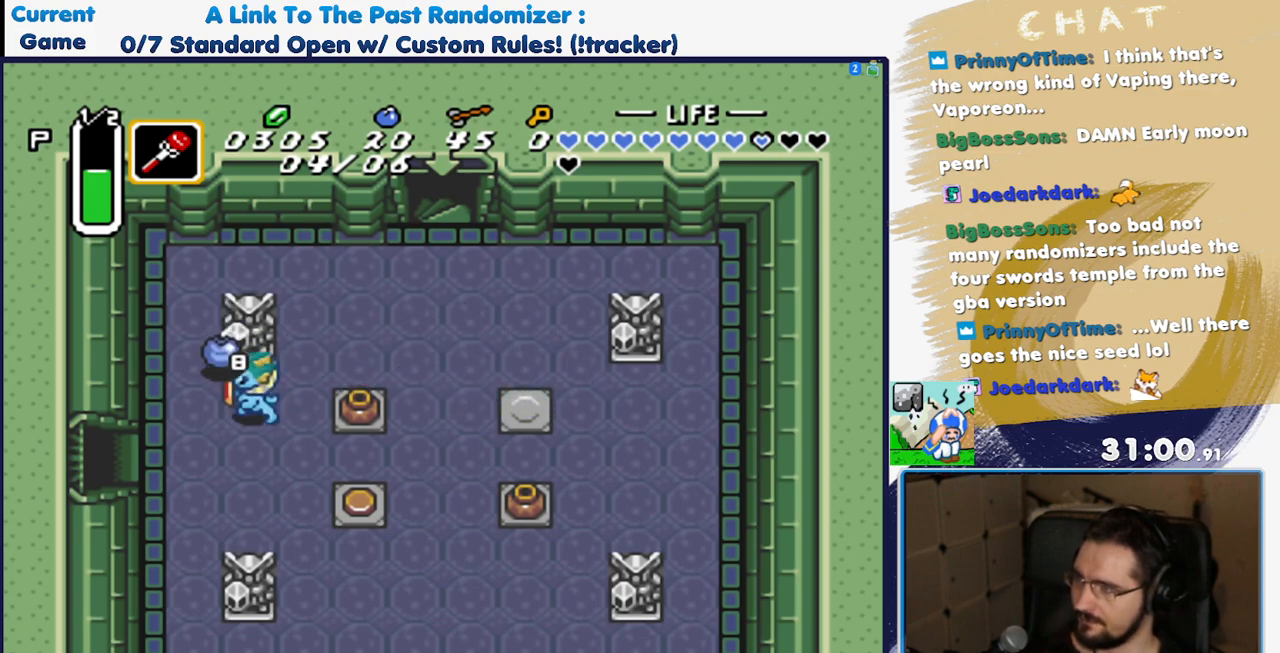
{"buttons": ["DPAD_DOWN"], "events": [[33, "DPAD_UP", "down"], [200, "DPAD_UP", "up"], [300, "DPAD_DOWN", "down"], [383, "DPAD_LEFT", "up"]]}
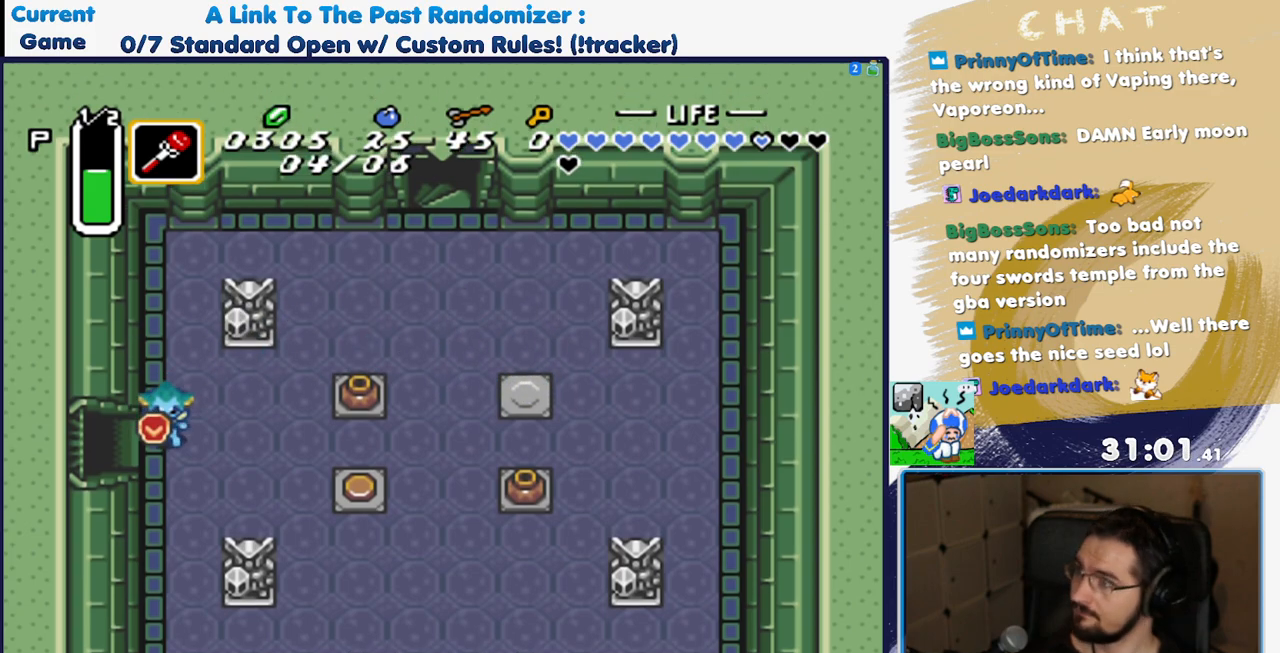
{"buttons": ["DPAD_LEFT"], "events": [[100, "DPAD_LEFT", "down"], [217, "DPAD_DOWN", "up"]]}
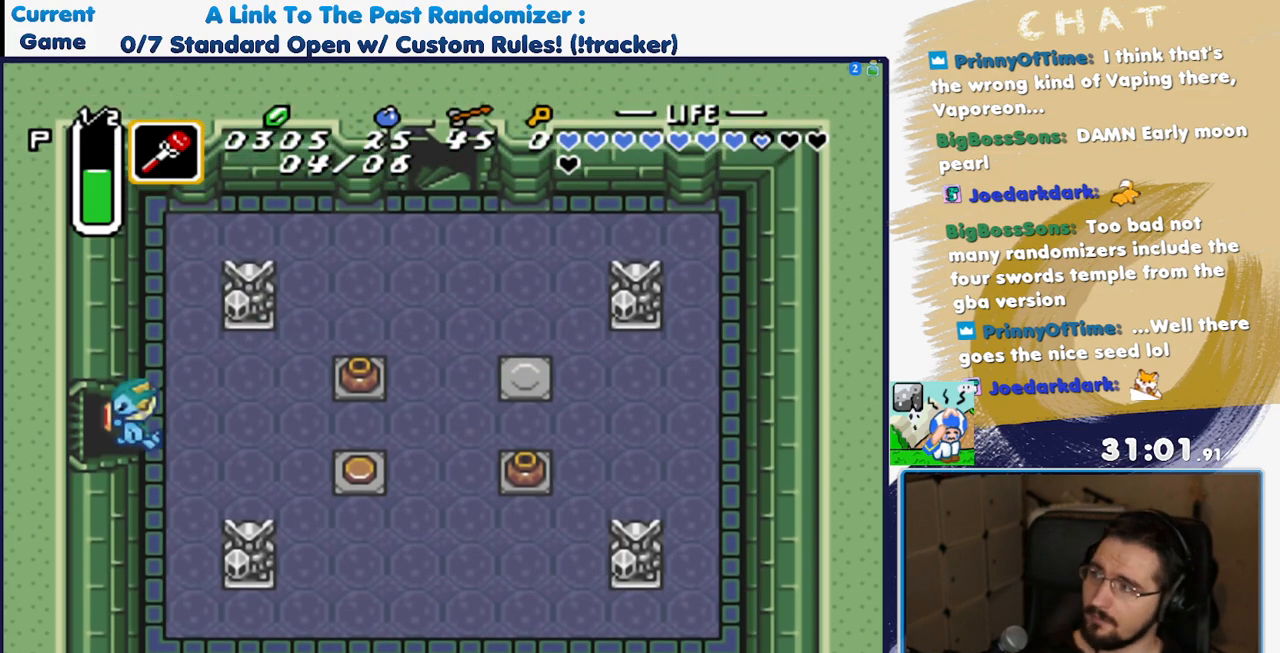
{"buttons": ["DPAD_LEFT"], "events": []}
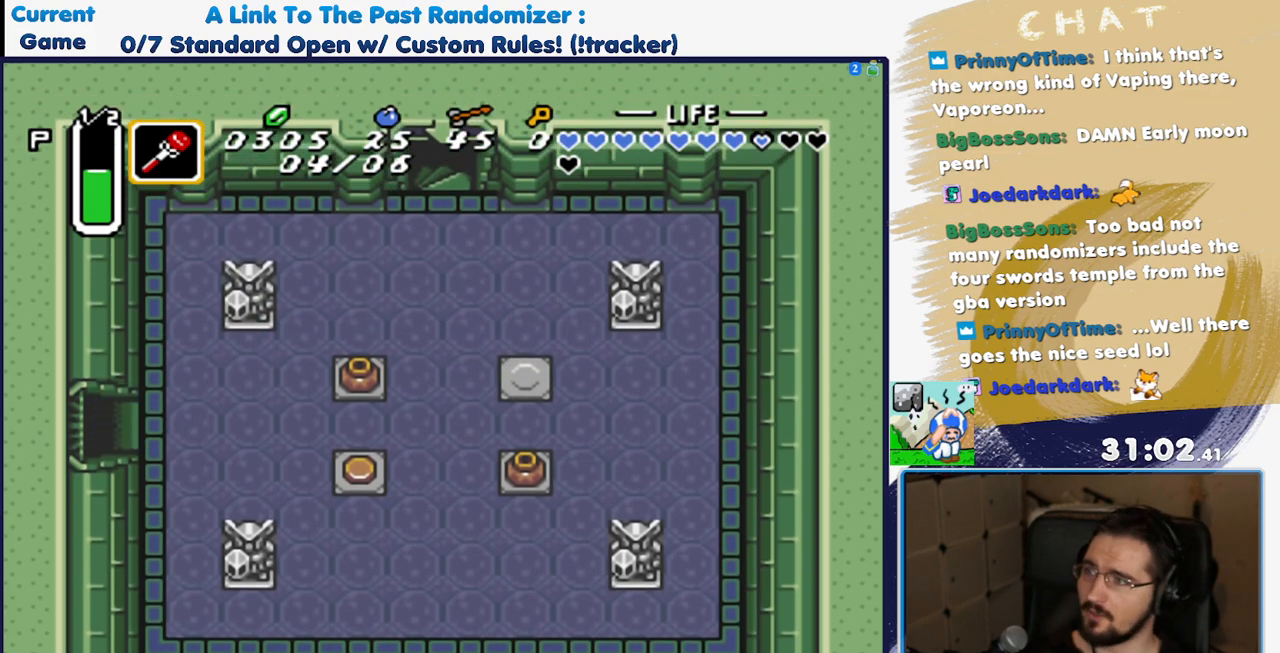
{"buttons": ["DPAD_LEFT"], "events": []}
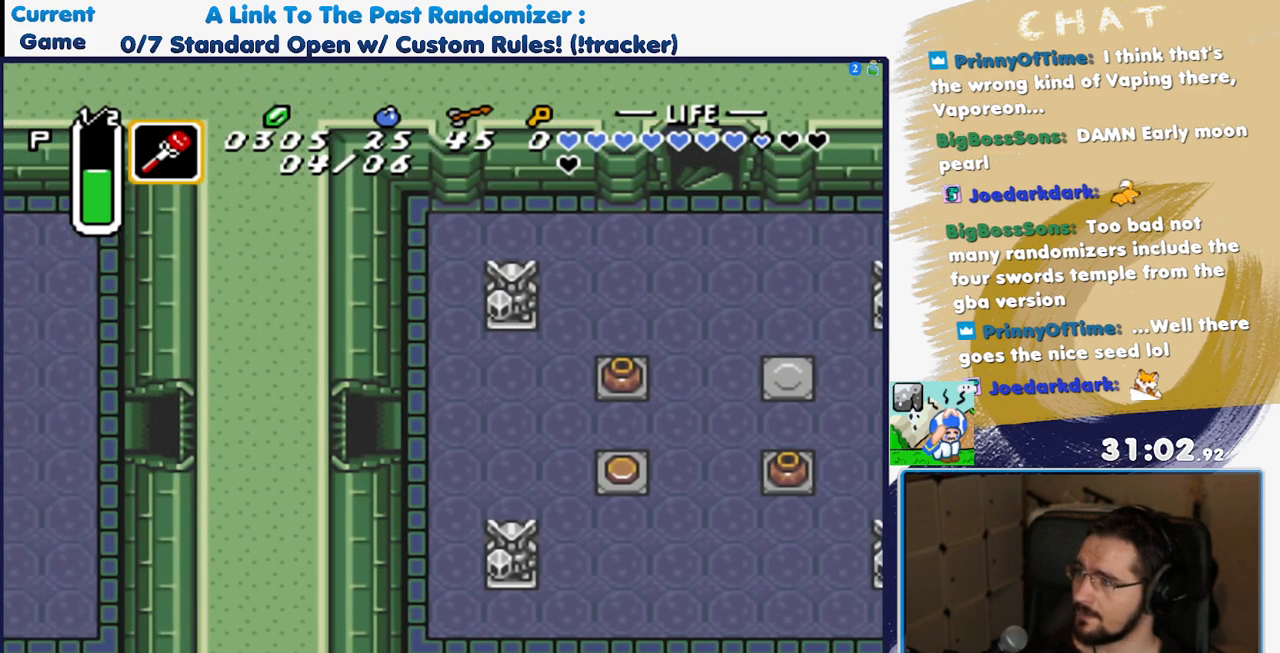
{"buttons": []}
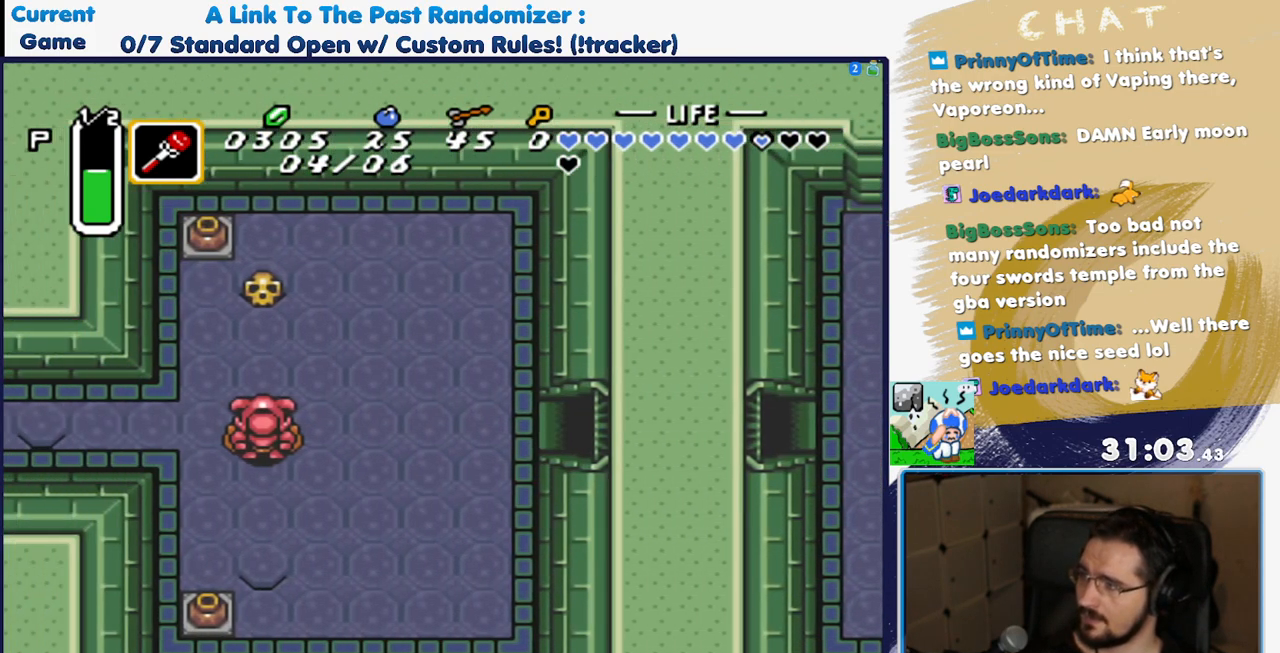
{"buttons": ["DPAD_LEFT"], "events": [[233, "DPAD_LEFT", "down"]]}
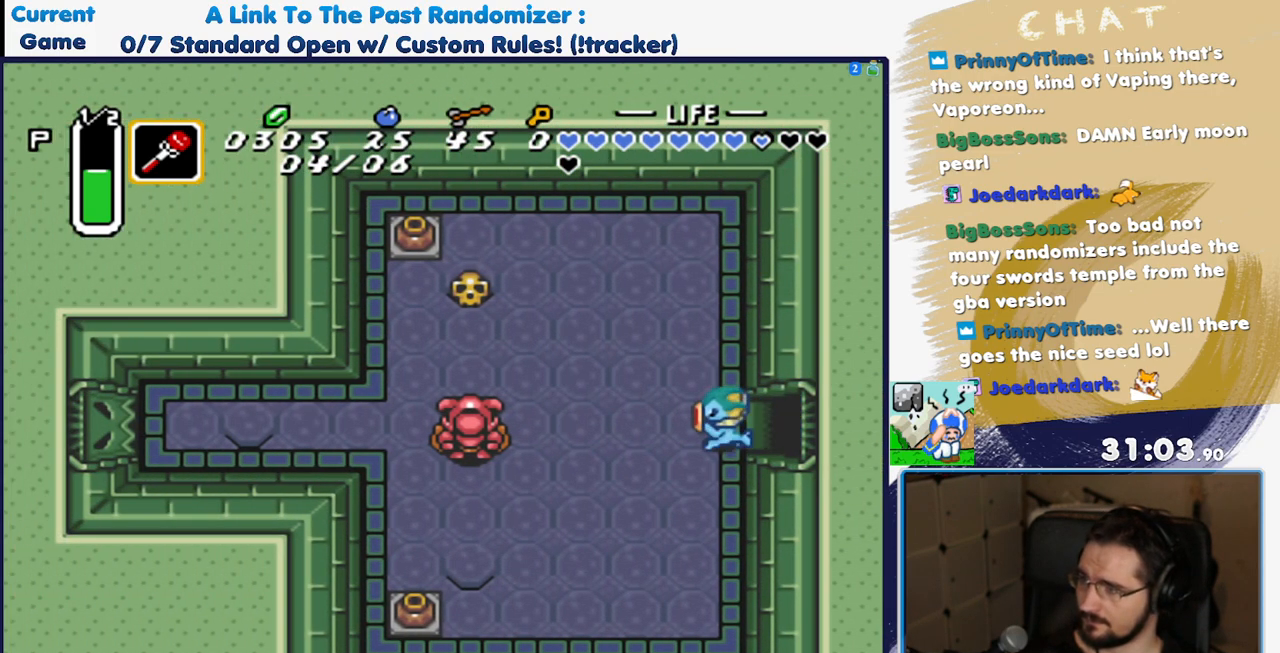
{"buttons": ["DPAD_LEFT"], "events": [[183, "DPAD_DOWN", "down"], [233, "DPAD_DOWN", "up"]]}
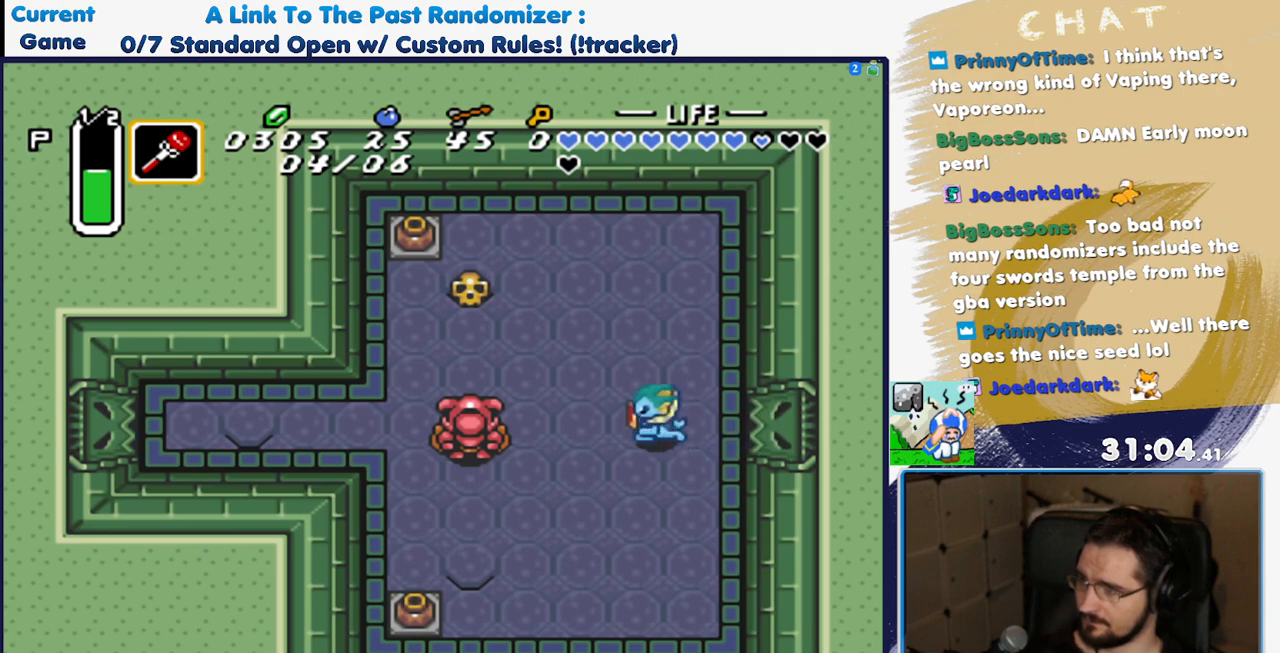
{"buttons": ["DPAD_DOWN", "DPAD_LEFT"], "events": [[50, "DPAD_DOWN", "down"], [233, "DPAD_DOWN", "up"], [333, "DPAD_DOWN", "down"]]}